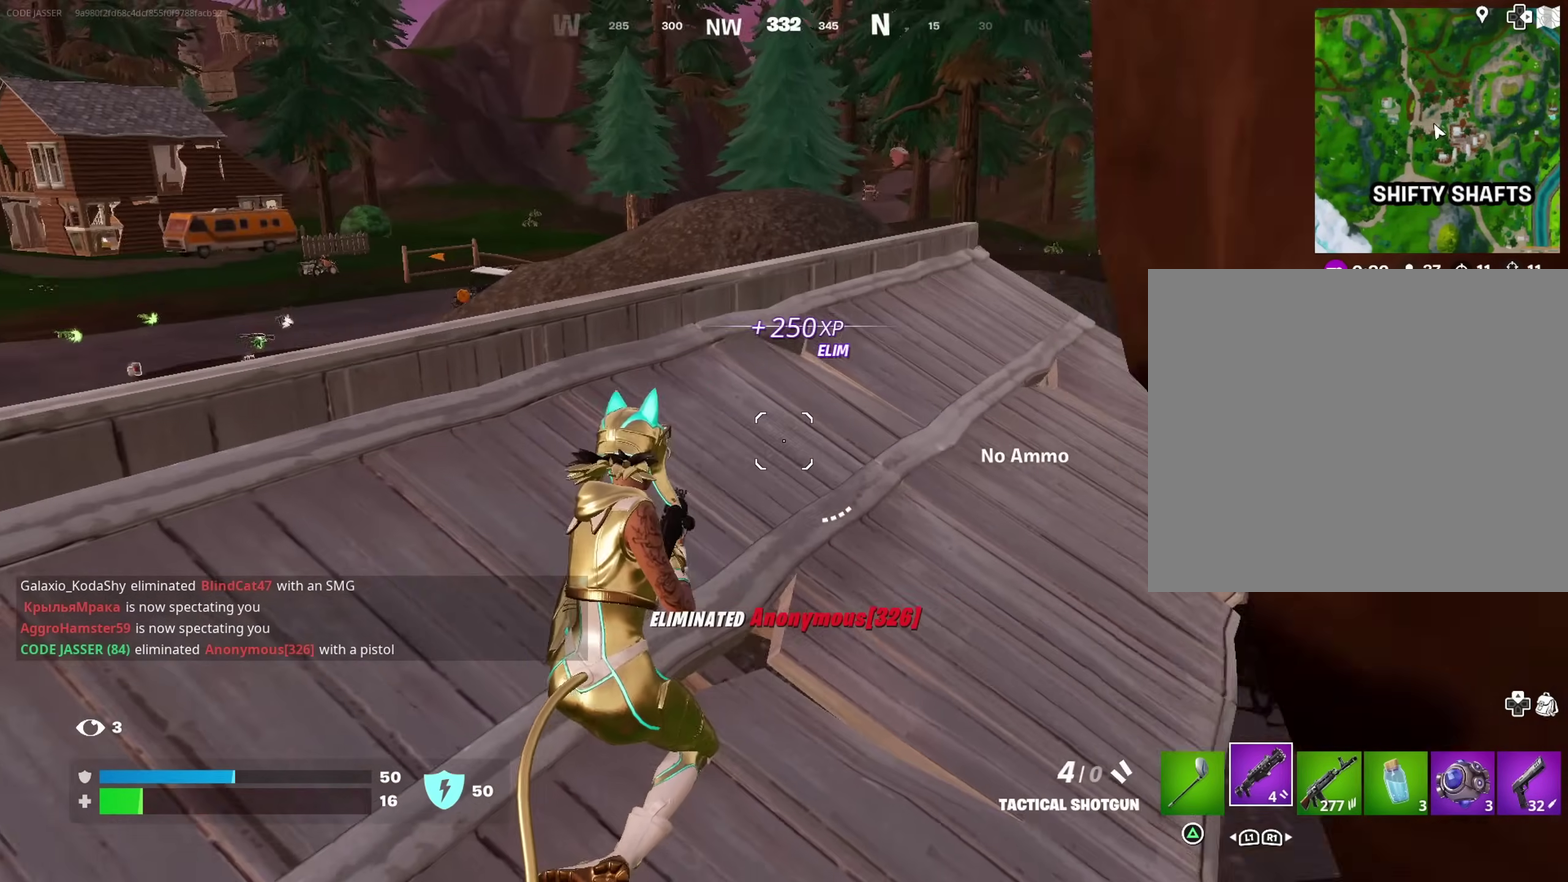
Gameplay with a controller (PlayStation layout); each line is a JSON object with the inputs held at the frame after it (dt_ms = milliseconds from this image to that frame). "events" lists button and stick changes between this image and that frame as [ms after this image, input, new state], when the widget could be followed in between. Not read: L1 R1.
{"dt_ms": 600, "buttons": [], "left_stick": "center", "right_stick": "center", "events": [[17, "right_stick", "center"], [117, "CROSS", "down"], [217, "CROSS", "up"], [217, "left_stick", "down-left"], [283, "CROSS", "down"], [350, "left_stick", "down-right"], [383, "CROSS", "up"], [417, "left_stick", "left"], [467, "right_stick", "right"], [533, "right_stick", "center"], [583, "left_stick", "center"]]}
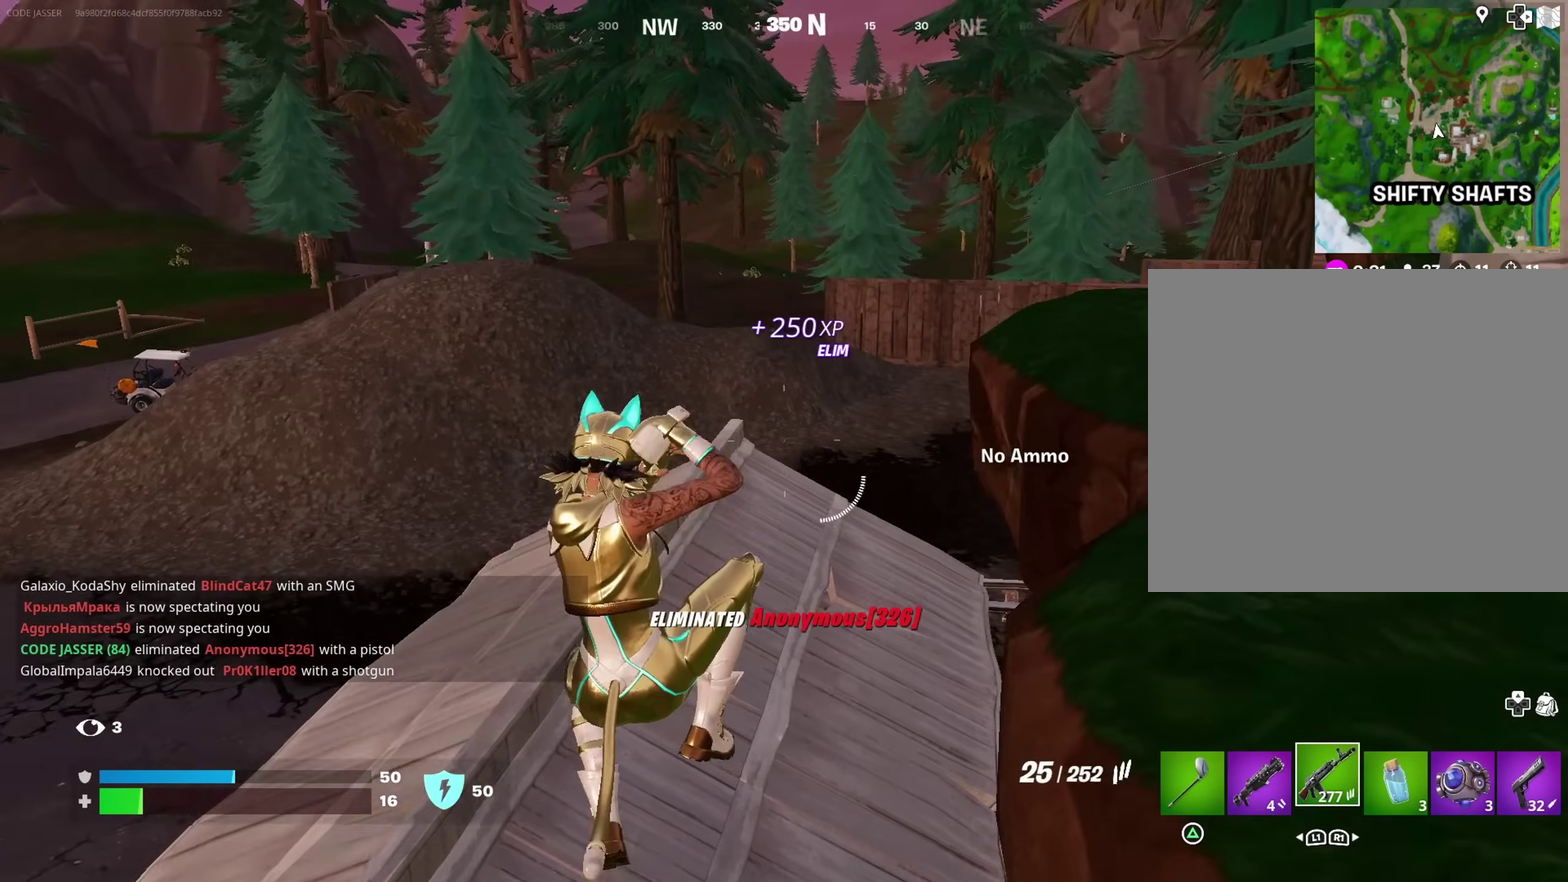
{"dt_ms": 300, "buttons": [], "left_stick": "right", "right_stick": "left", "events": [[233, "right_stick", "left"], [250, "left_stick", "right"]]}
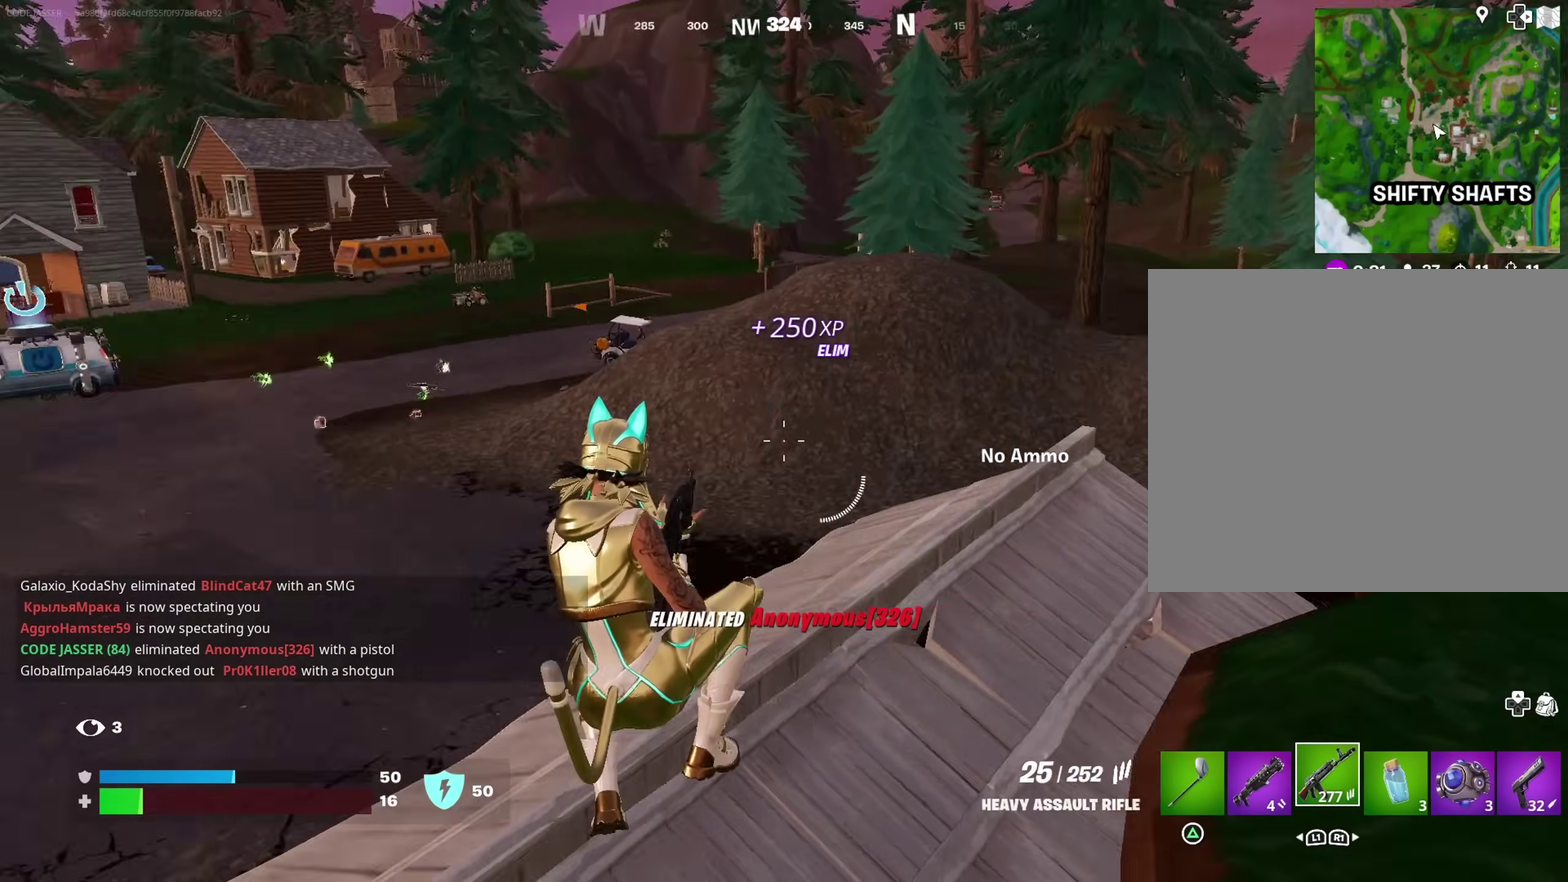
{"dt_ms": 700, "buttons": [], "left_stick": "left", "right_stick": "right", "events": [[83, "right_stick", "center"], [117, "left_stick", "center"], [283, "R3", "down"], [367, "R3", "up"], [633, "left_stick", "left"], [667, "right_stick", "right"]]}
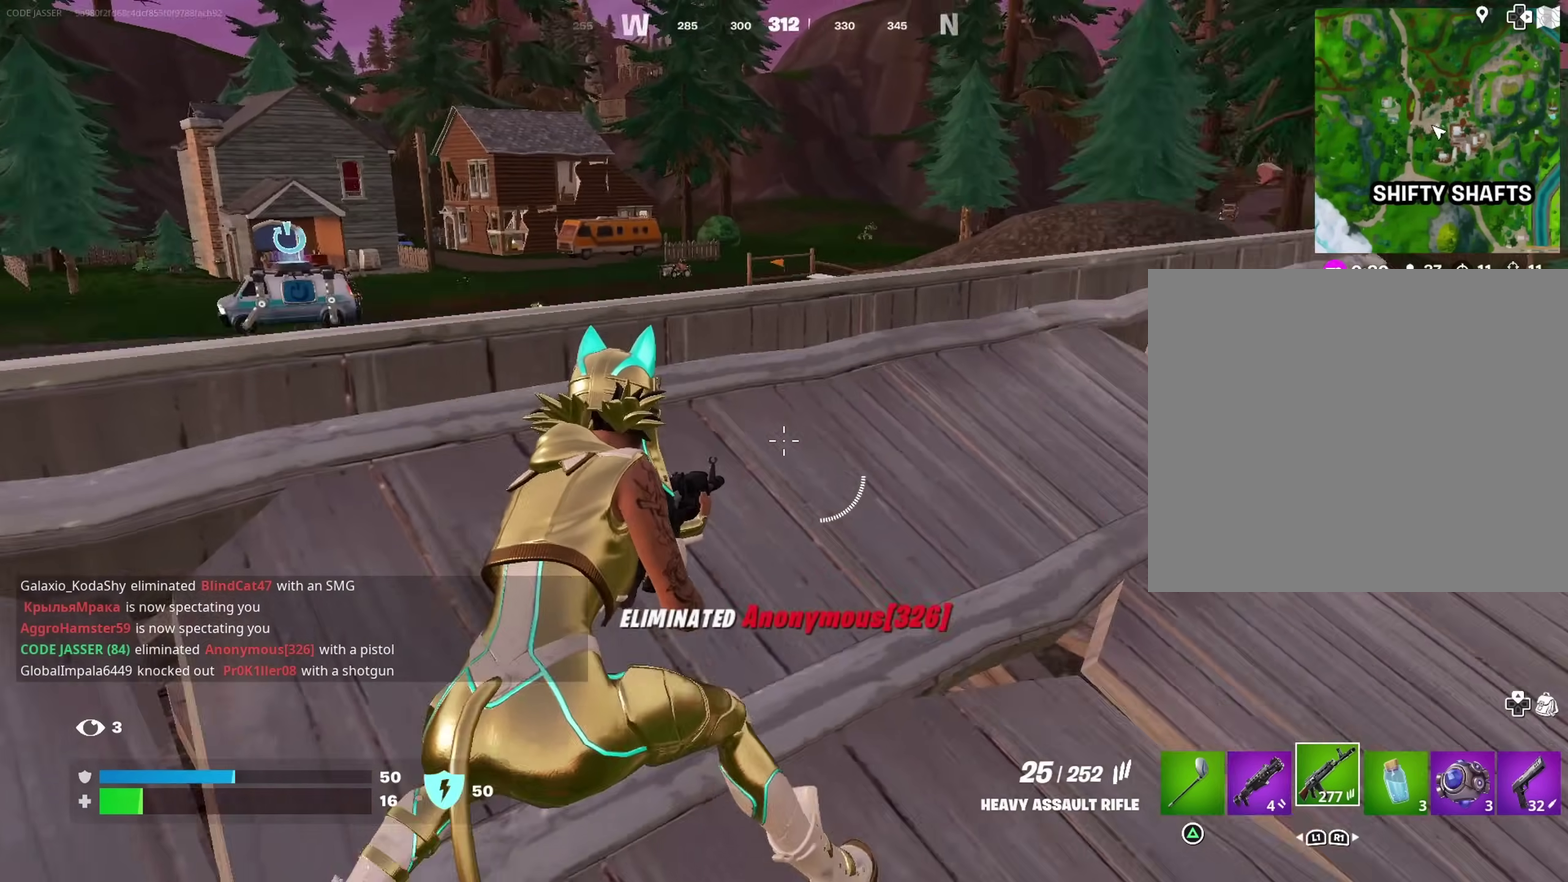
{"dt_ms": 300, "buttons": [], "left_stick": "down", "right_stick": "center", "events": [[117, "left_stick", "down-left"], [150, "right_stick", "center"], [217, "left_stick", "down"]]}
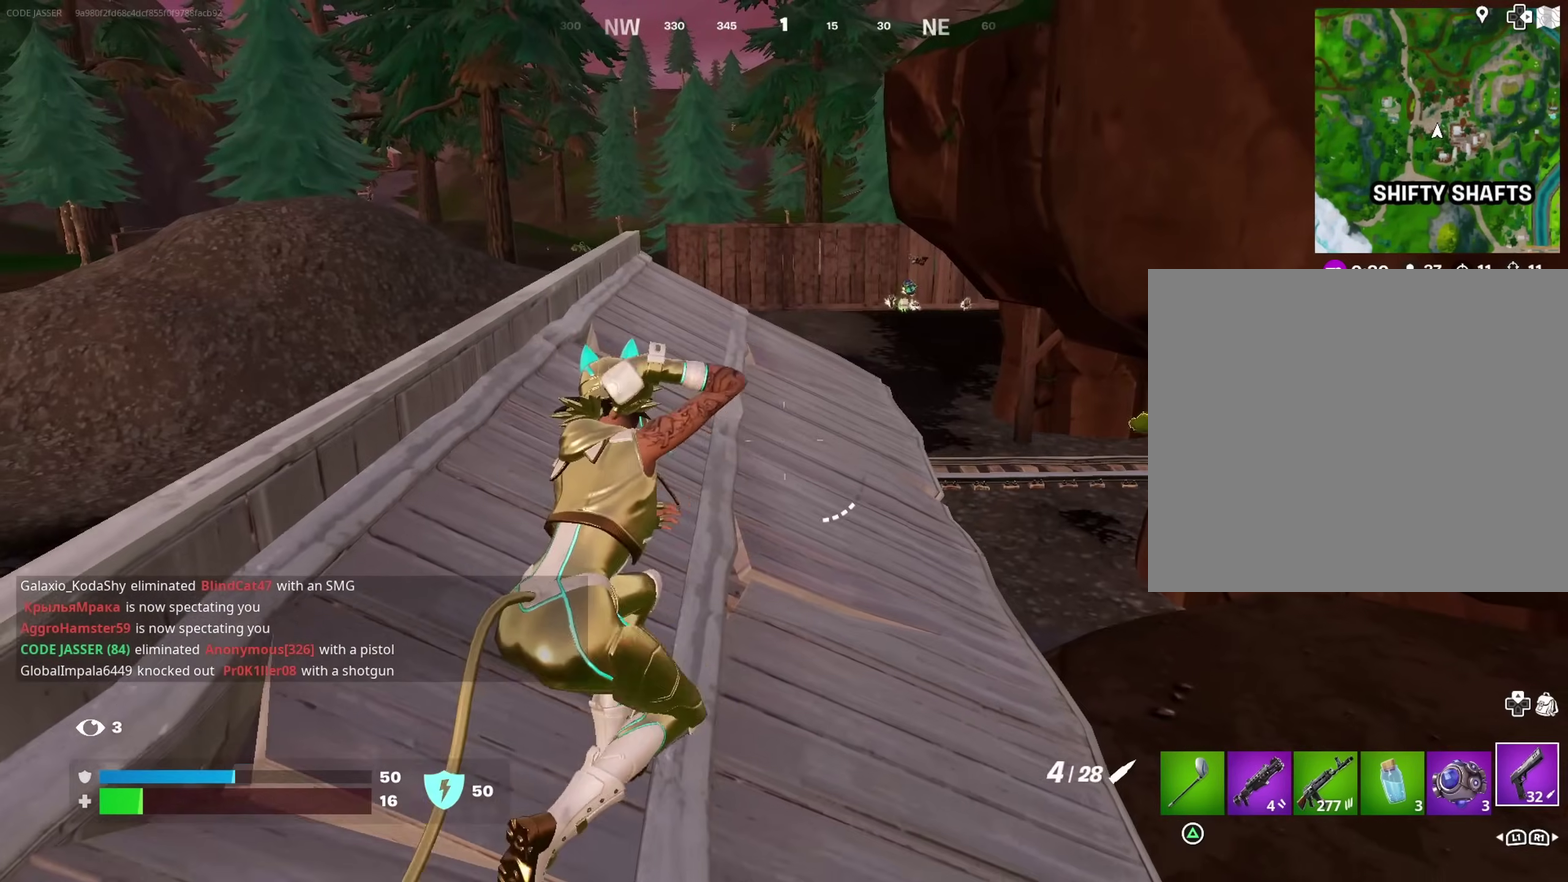
{"dt_ms": 900, "buttons": [], "left_stick": "up-right", "right_stick": "center", "events": [[17, "left_stick", "center"], [100, "left_stick", "down-right"], [150, "R3", "down"], [250, "R3", "up"], [267, "right_stick", "right"], [317, "left_stick", "right"], [433, "left_stick", "up-right"], [467, "L3", "down"], [533, "L3", "up"], [600, "right_stick", "center"]]}
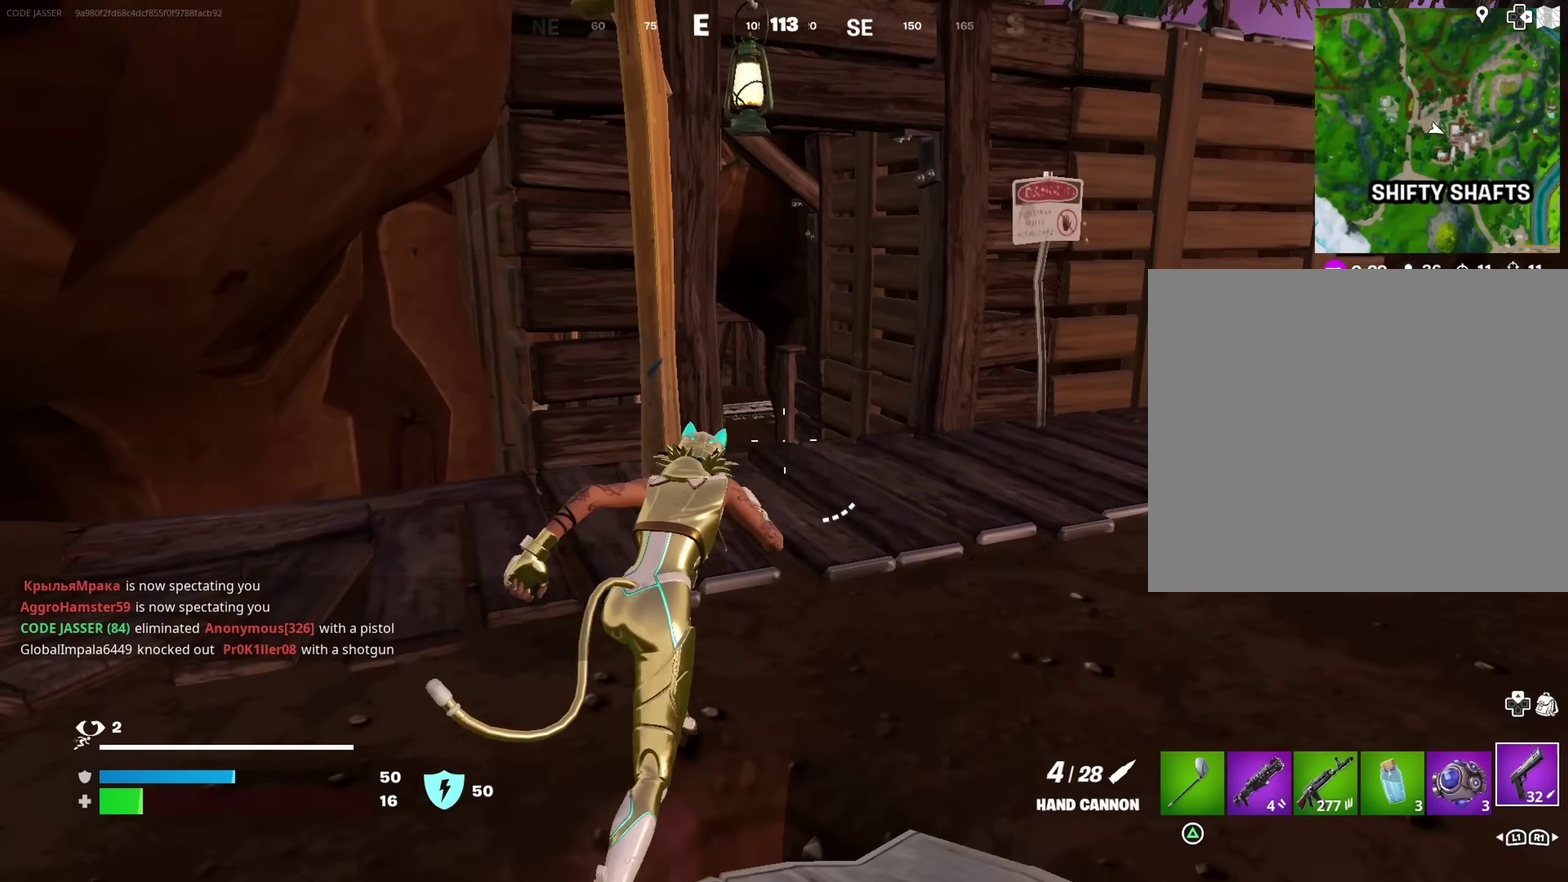
{"dt_ms": 300, "buttons": [], "left_stick": "up-right", "right_stick": "center", "events": [[200, "right_stick", "down-left"], [250, "right_stick", "center"]]}
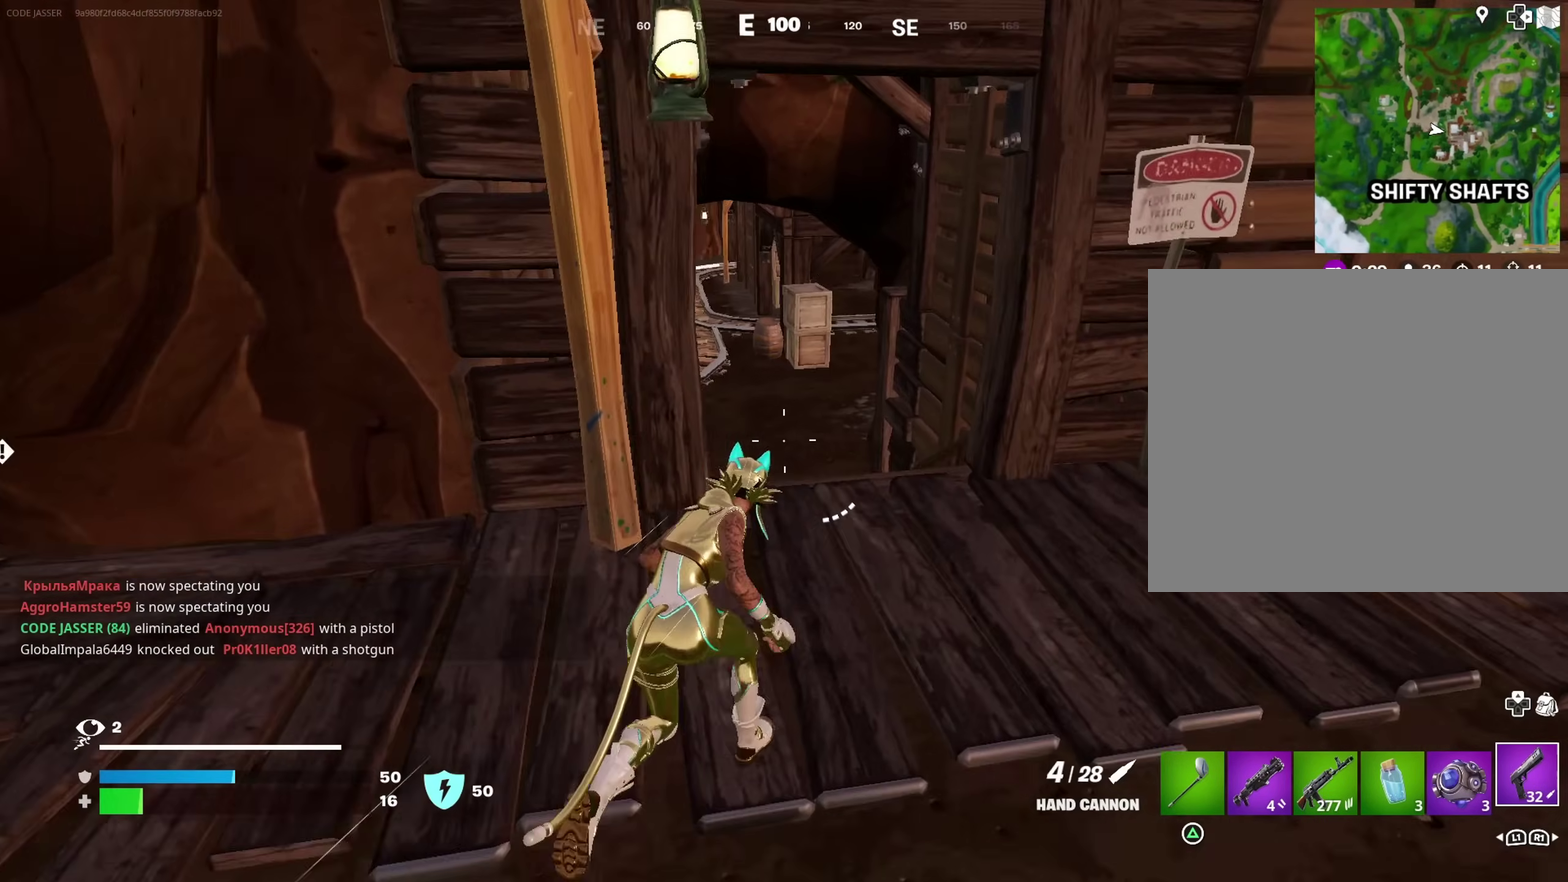
{"dt_ms": 700, "buttons": [], "left_stick": "up", "right_stick": "center", "events": [[167, "right_stick", "down-left"], [233, "right_stick", "center"], [250, "left_stick", "up"]]}
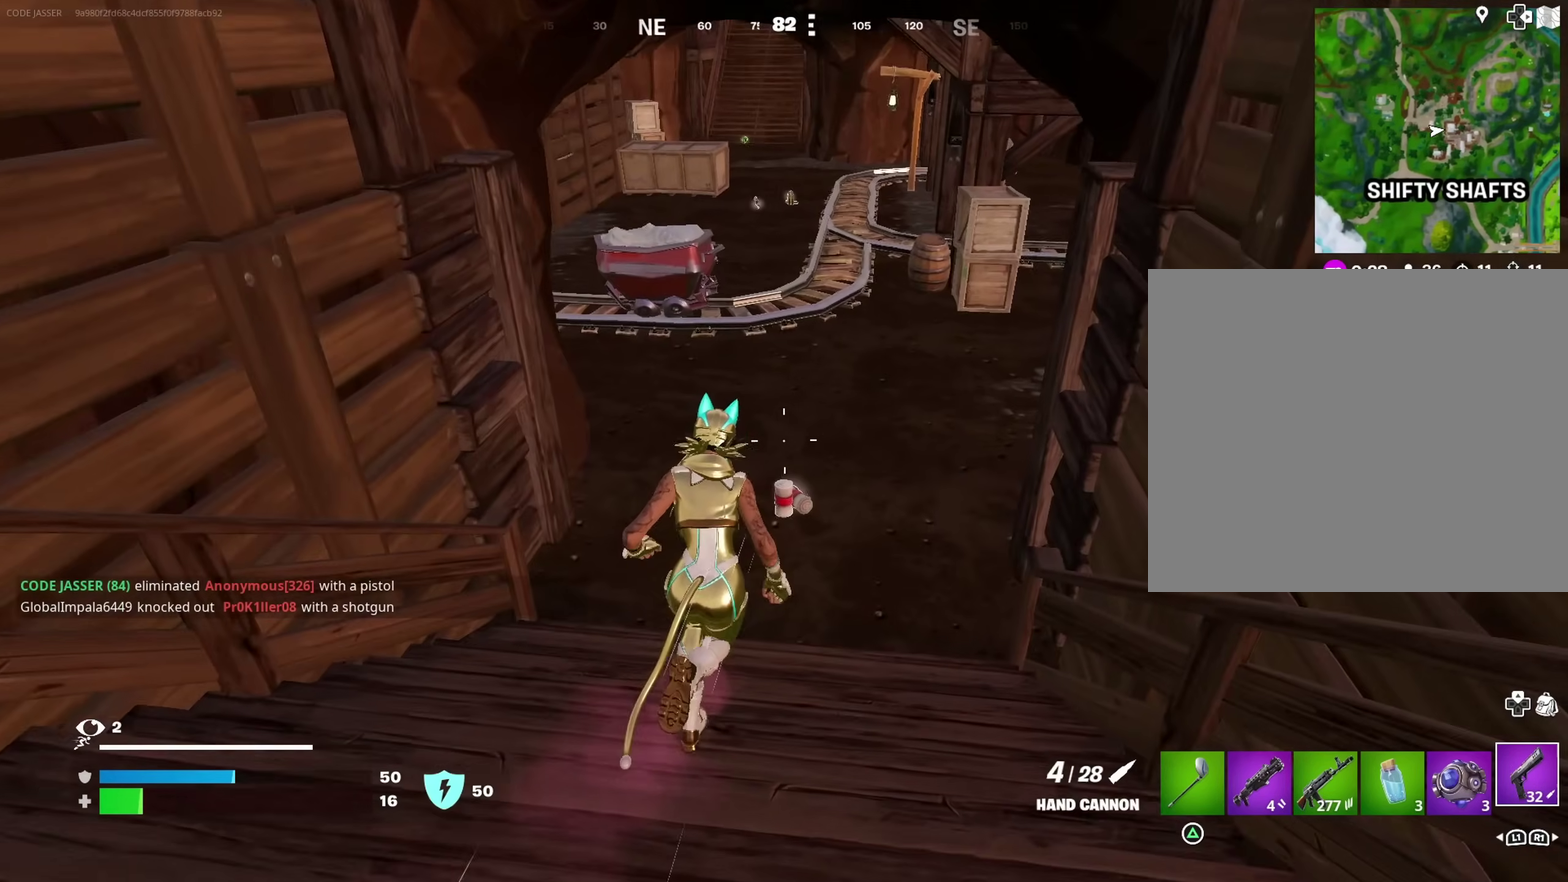
{"dt_ms": 300, "buttons": [], "left_stick": "up", "right_stick": "center", "events": []}
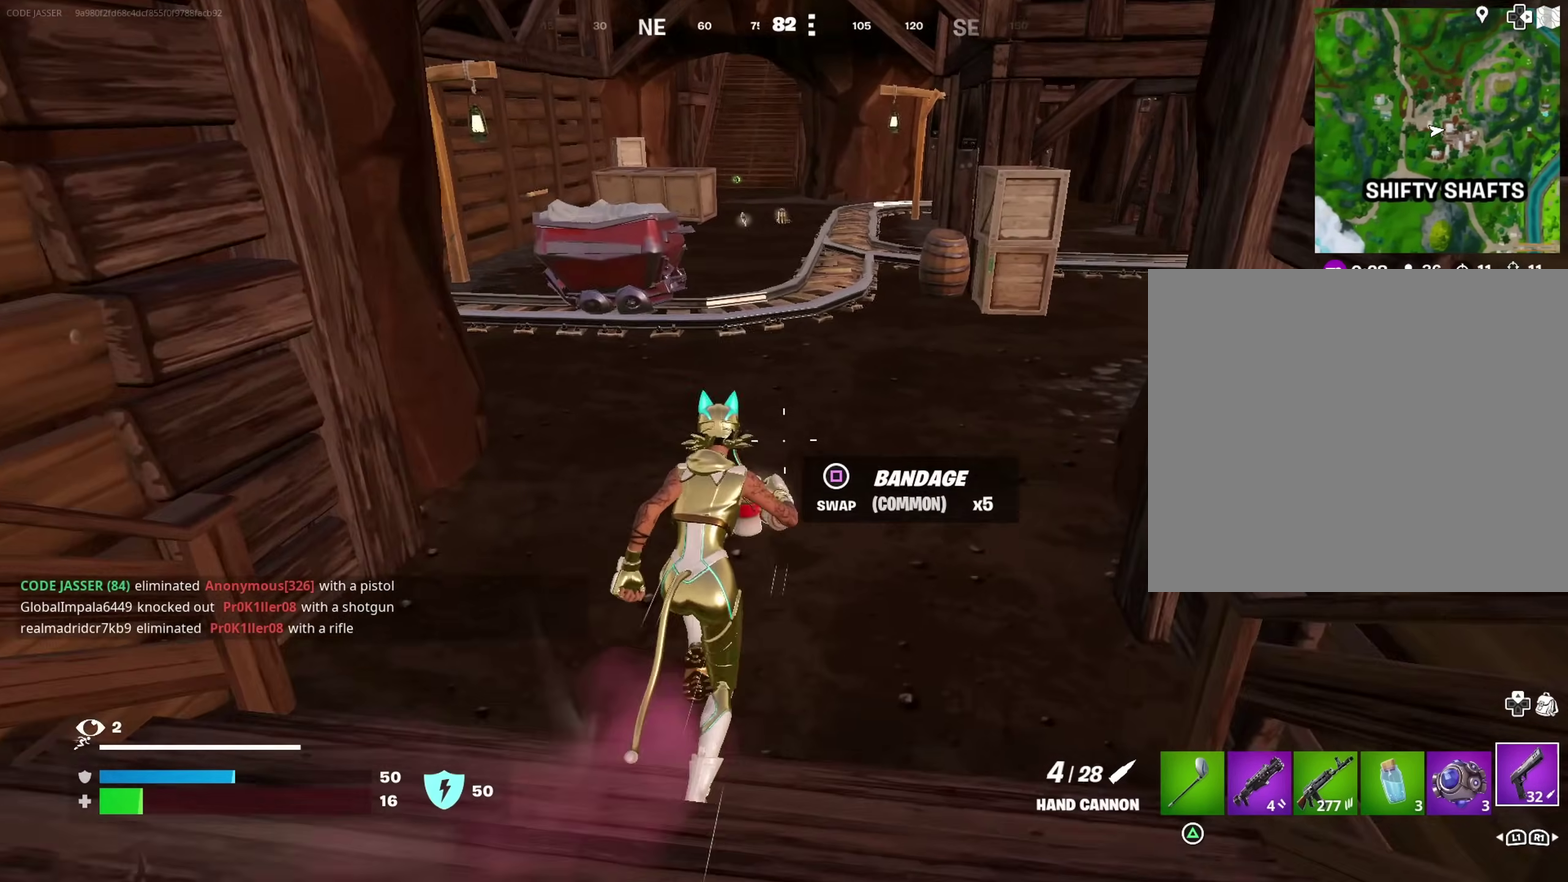
{"dt_ms": 600, "buttons": [], "left_stick": "up-left", "right_stick": "center"}
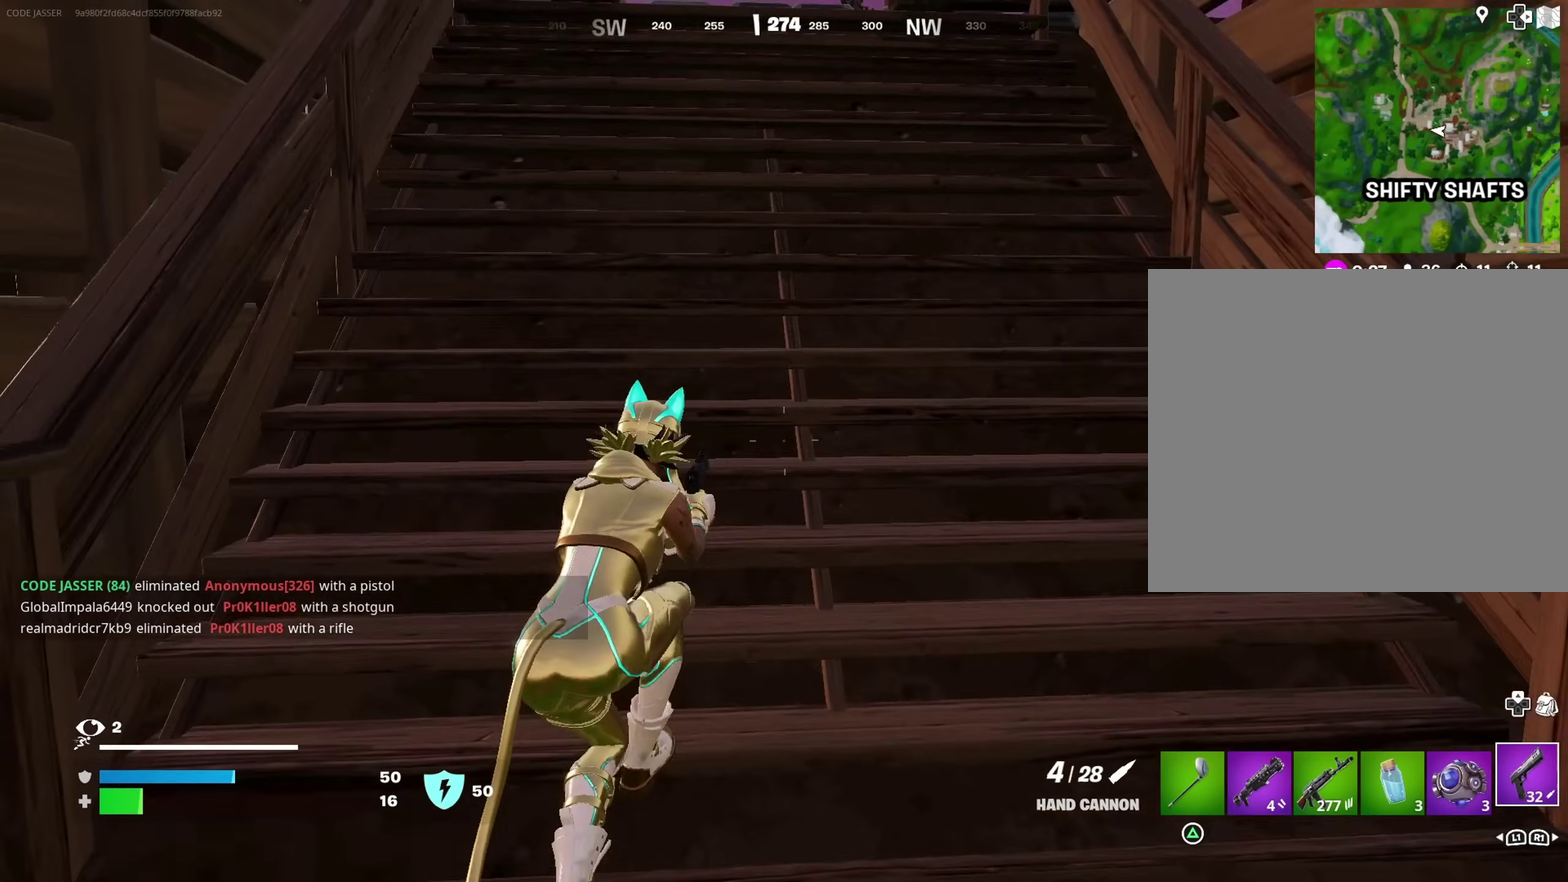
{"dt_ms": 400, "buttons": [], "left_stick": "up-right", "right_stick": "right", "events": [[167, "left_stick", "up"], [250, "right_stick", "right"], [317, "left_stick", "up-right"]]}
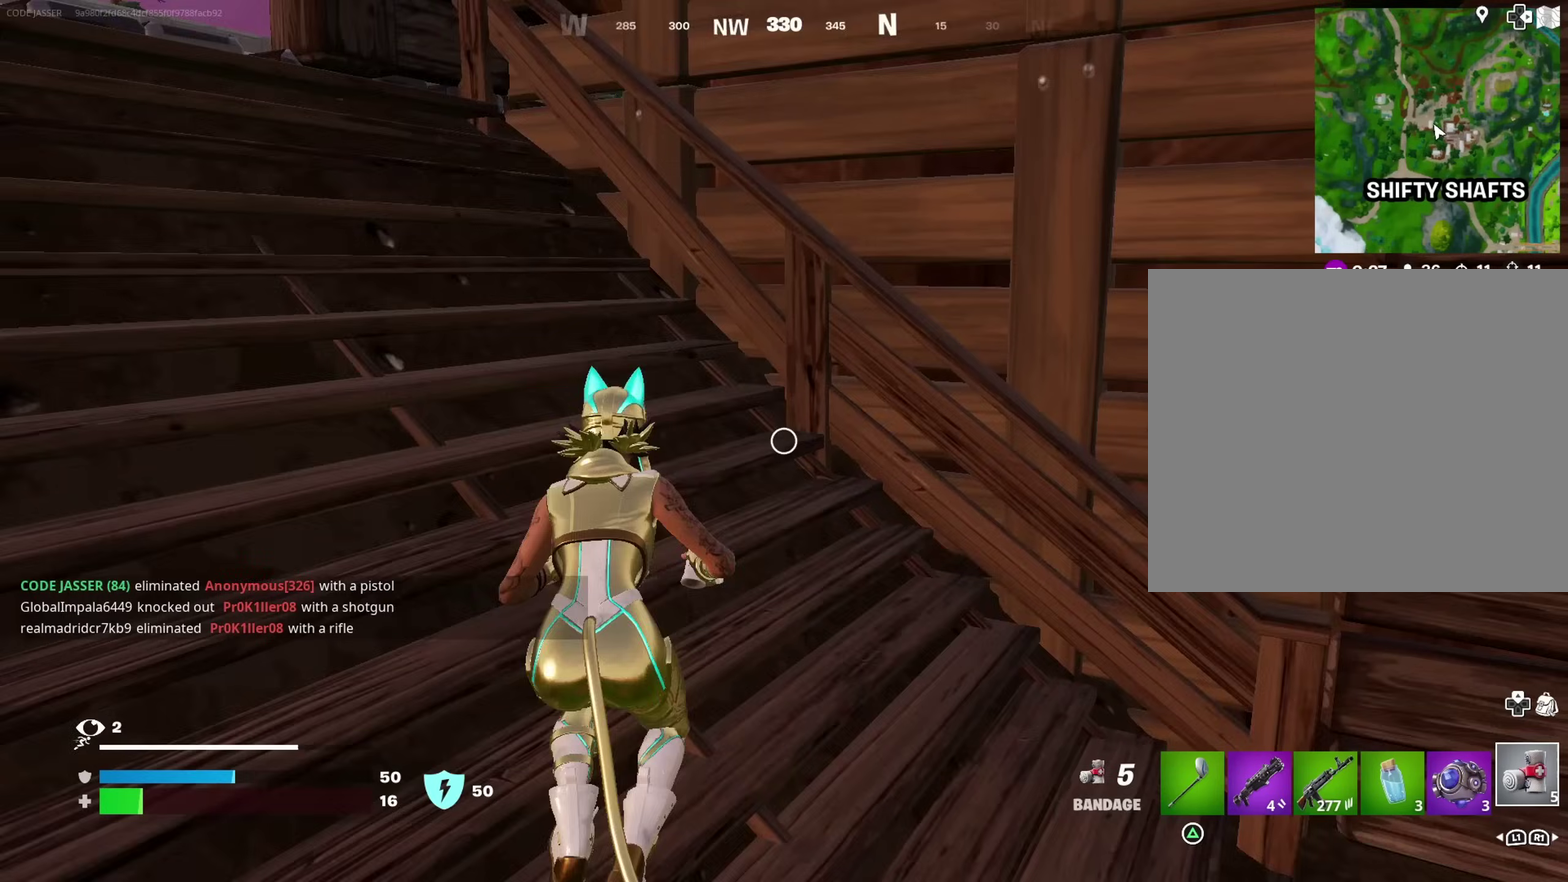
{"dt_ms": 600, "buttons": [], "left_stick": "center", "right_stick": "center", "events": [[50, "R2", "down"], [67, "left_stick", "center"], [133, "R2", "up"], [217, "right_stick", "center"]]}
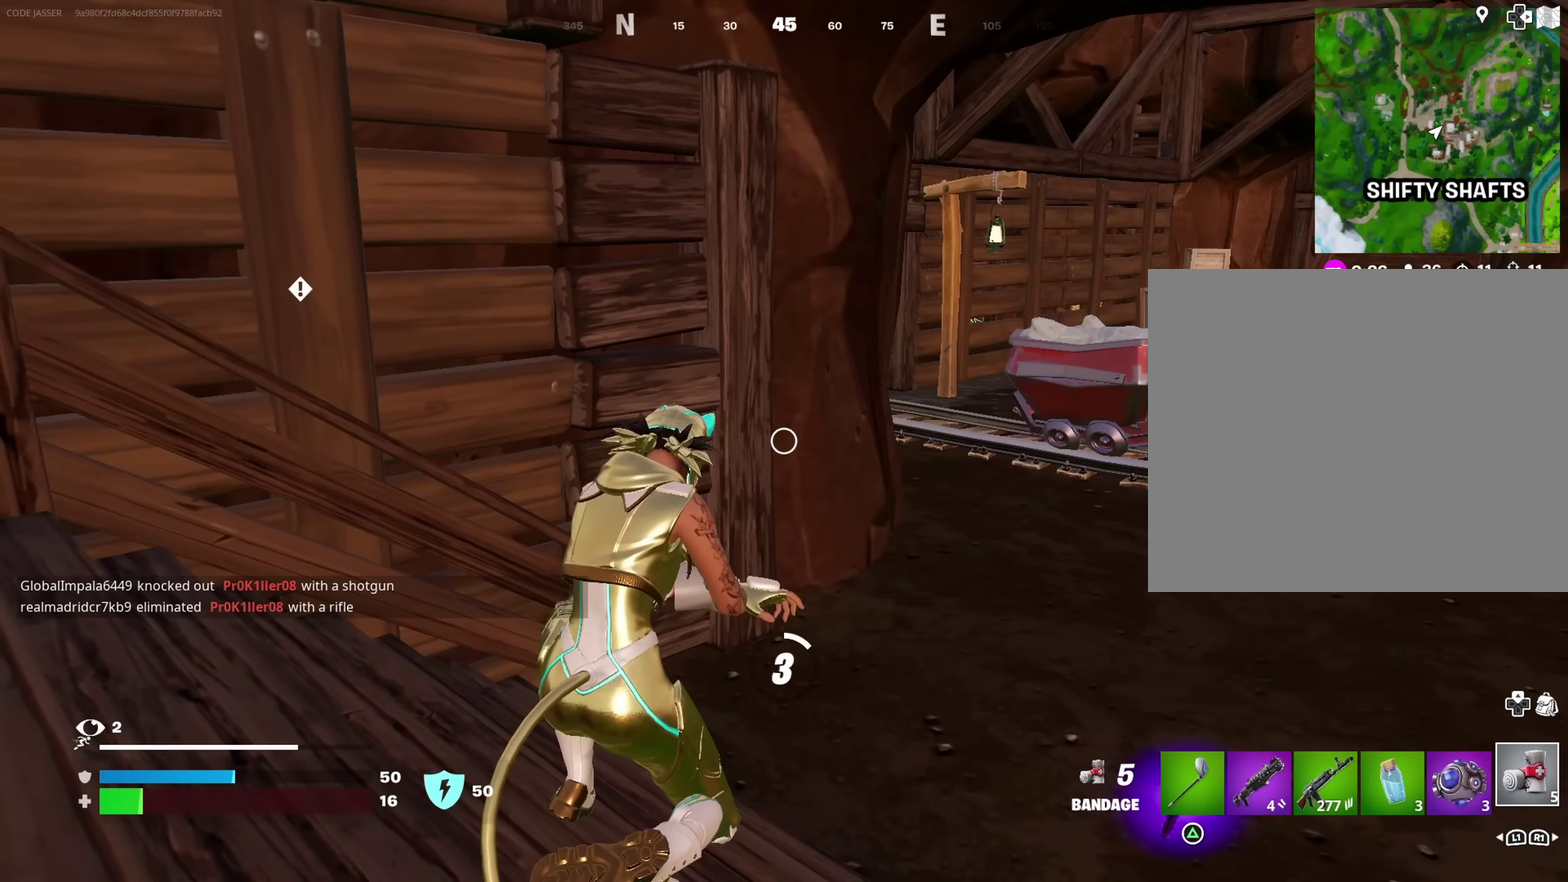
{"dt_ms": 400, "buttons": [], "left_stick": "center", "right_stick": "center", "events": [[100, "right_stick", "right"], [217, "right_stick", "center"]]}